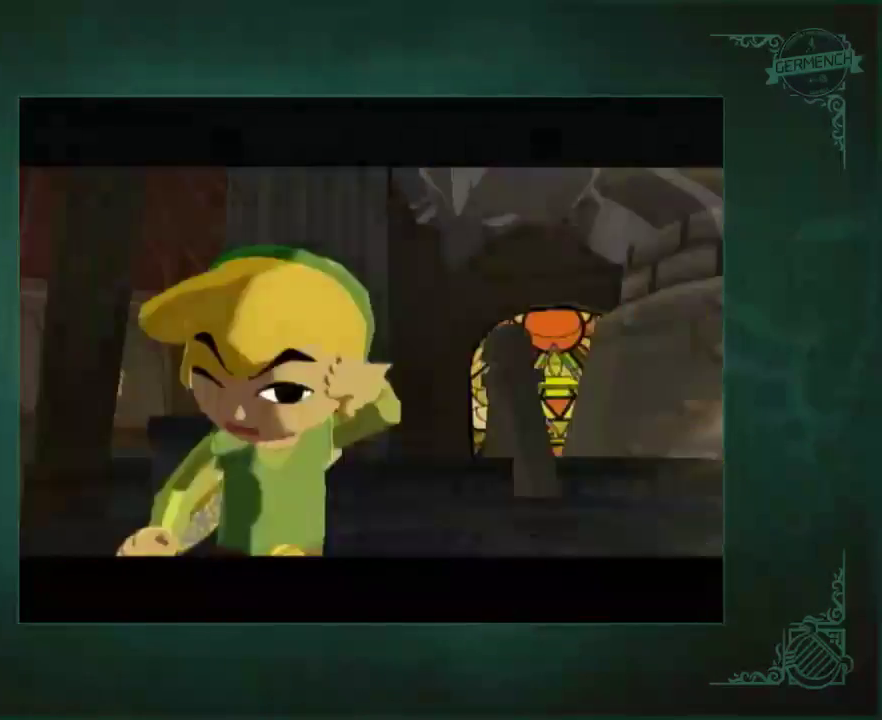
Gameplay with a controller (Nintendo layout); each line is a JSON object with the inputs held at the frame after it. "events" lists button and stick changes between this image and that frame as [ms after this image, input, new state], when the widget could be followed in between. Not read: L3 R3.
{"buttons": ["A", "B"], "left_stick": "center", "right_stick": "center", "events": [[50, "A", "down"], [50, "B", "down"], [117, "A", "up"], [117, "B", "up"], [317, "A", "down"], [317, "B", "down"], [383, "A", "up"], [383, "B", "up"], [483, "A", "down"], [483, "B", "down"]]}
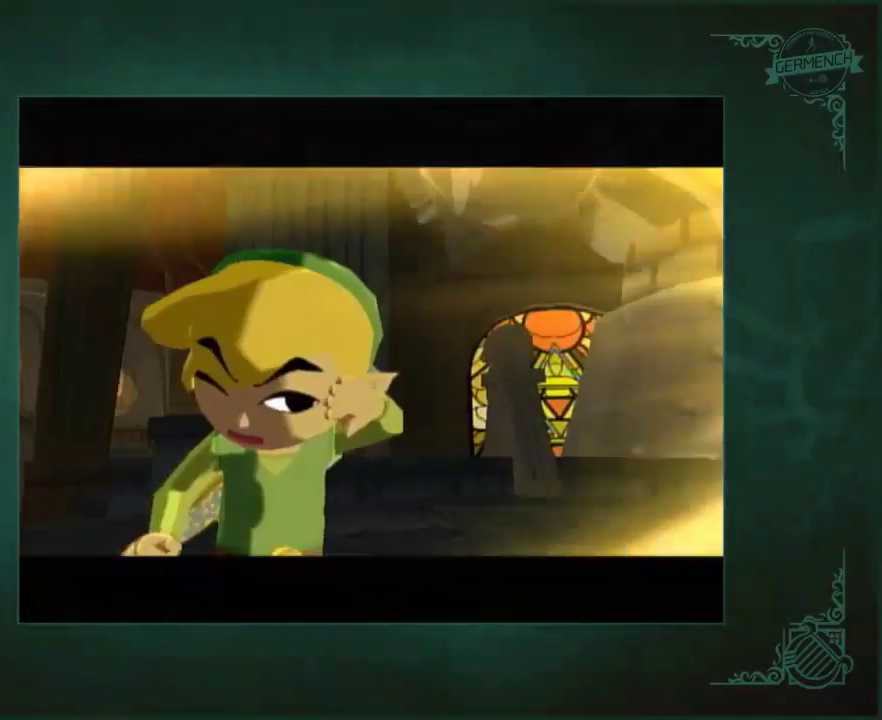
{"buttons": ["A", "B"], "left_stick": "center", "right_stick": "center", "events": [[50, "B", "up"], [250, "B", "down"], [283, "B", "up"], [317, "B", "down"], [350, "B", "up"], [383, "A", "up"], [450, "A", "down"], [483, "B", "down"]]}
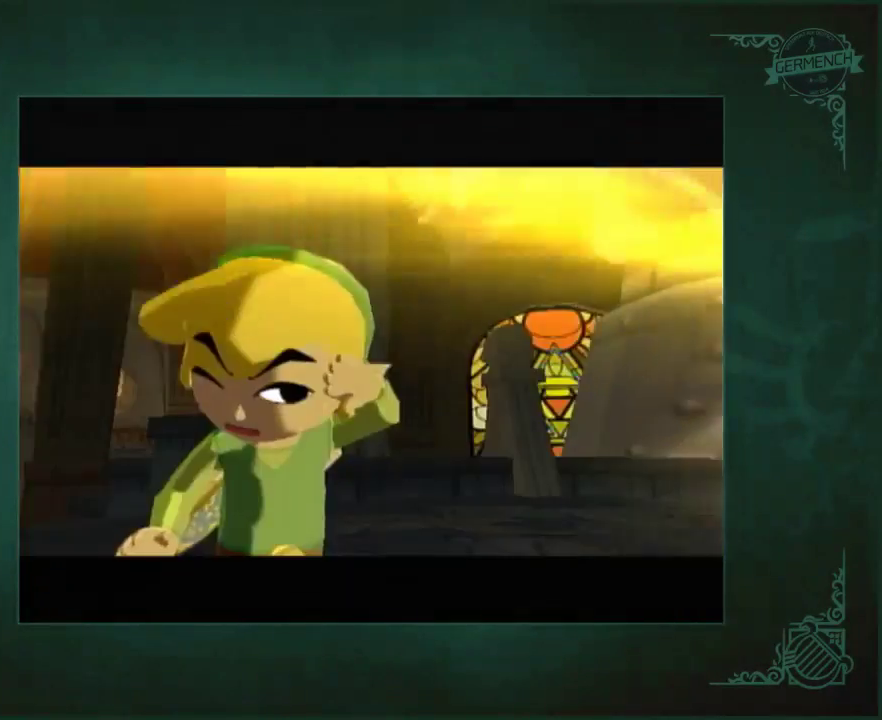
{"buttons": [], "left_stick": "center", "right_stick": "center", "events": [[17, "B", "up"], [117, "B", "down"], [150, "B", "up"], [183, "A", "up"], [250, "A", "down"], [250, "B", "down"], [317, "B", "up"], [383, "B", "down"], [450, "A", "up"], [450, "B", "up"]]}
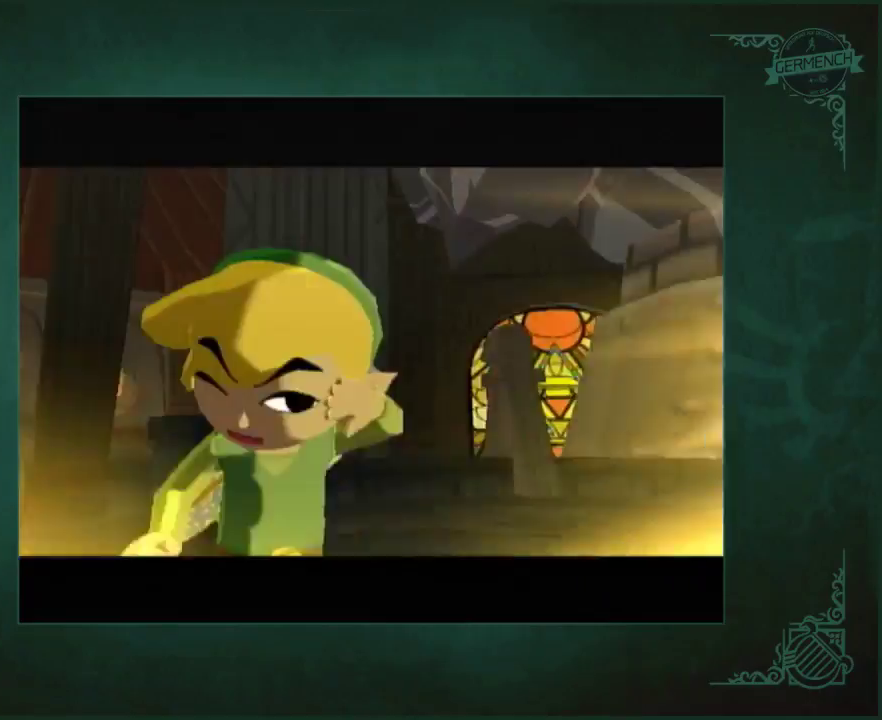
{"buttons": [], "left_stick": "center", "right_stick": "center", "events": [[17, "A", "down"], [17, "B", "down"], [83, "A", "up"], [83, "B", "up"], [150, "A", "down"], [250, "A", "up"]]}
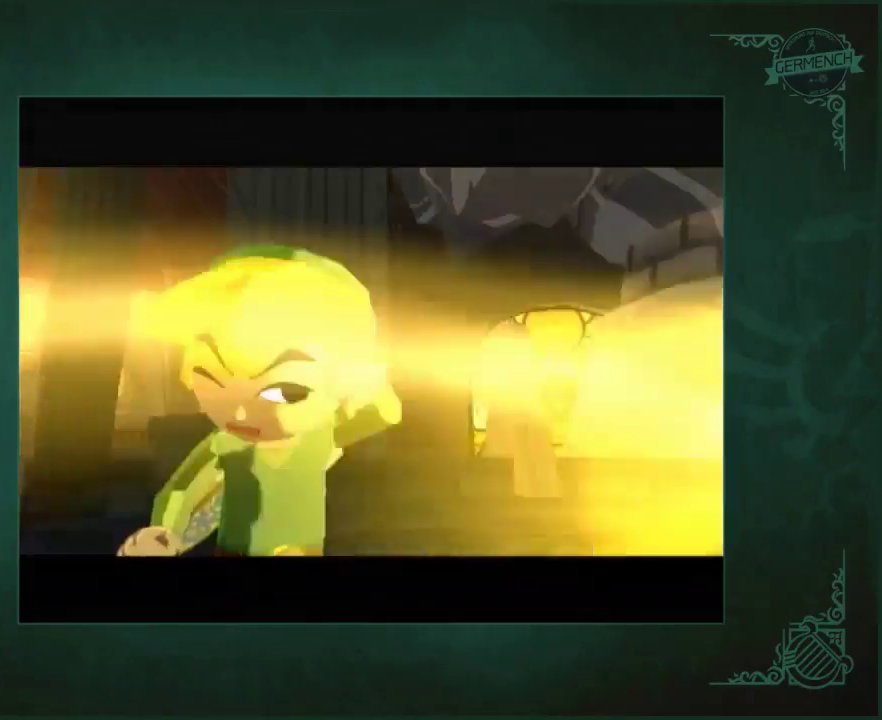
{"buttons": [], "left_stick": "center", "right_stick": "center", "events": []}
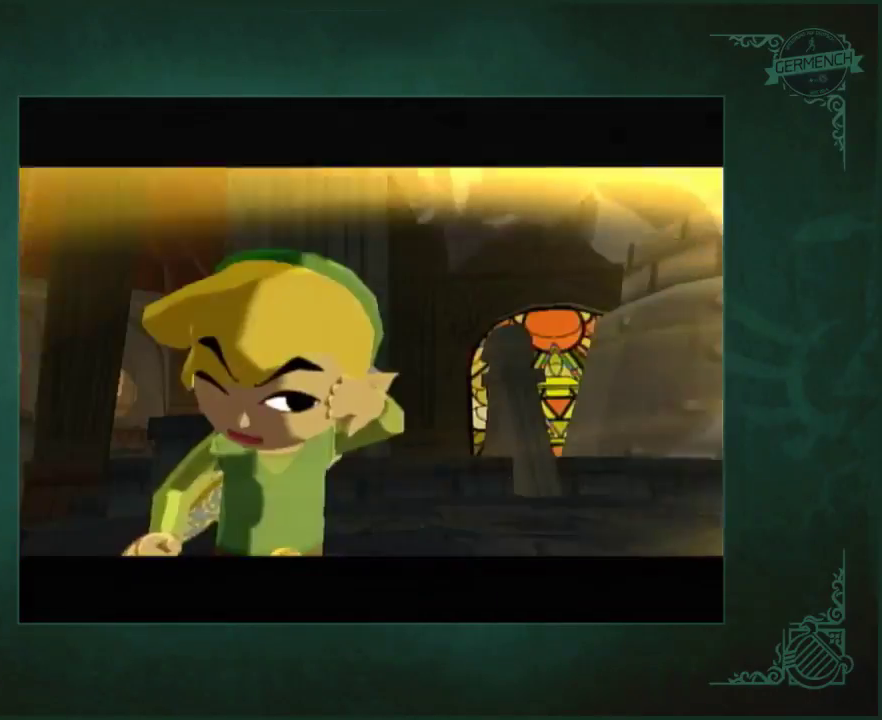
{"buttons": [], "left_stick": "center", "right_stick": "center", "events": []}
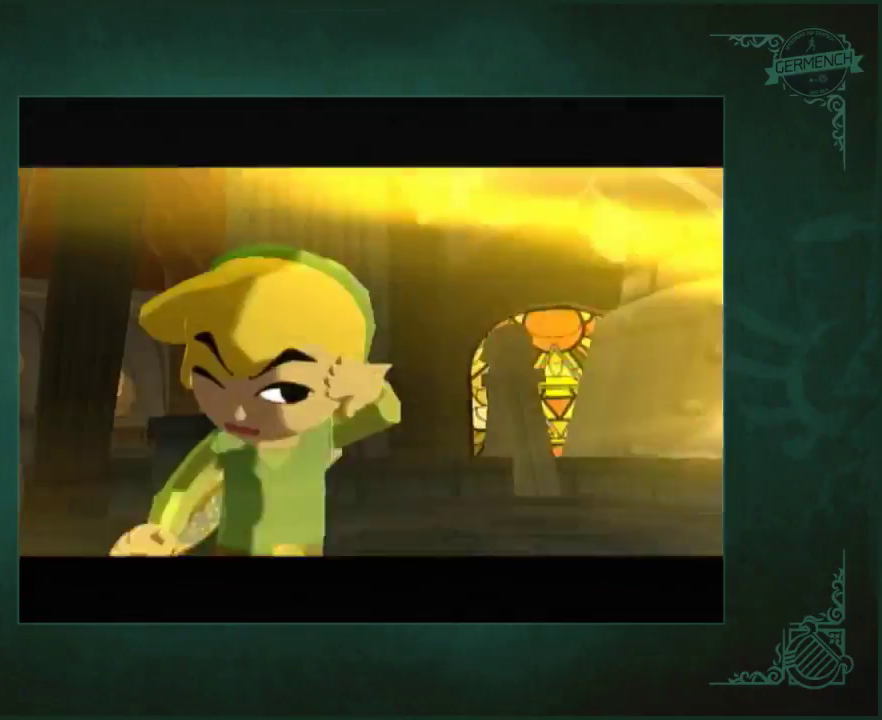
{"buttons": [], "left_stick": "center", "right_stick": "center", "events": [[350, "A", "down"], [450, "A", "up"]]}
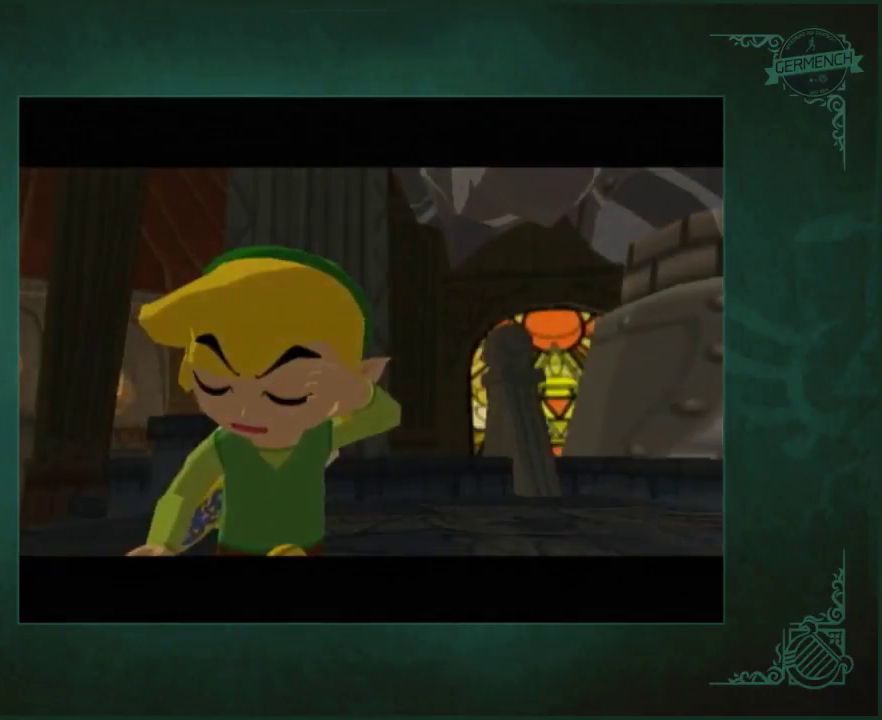
{"buttons": ["A"], "left_stick": "center", "right_stick": "center", "events": [[17, "A", "down"], [83, "A", "up"], [183, "A", "down"], [250, "A", "up"], [317, "A", "down"]]}
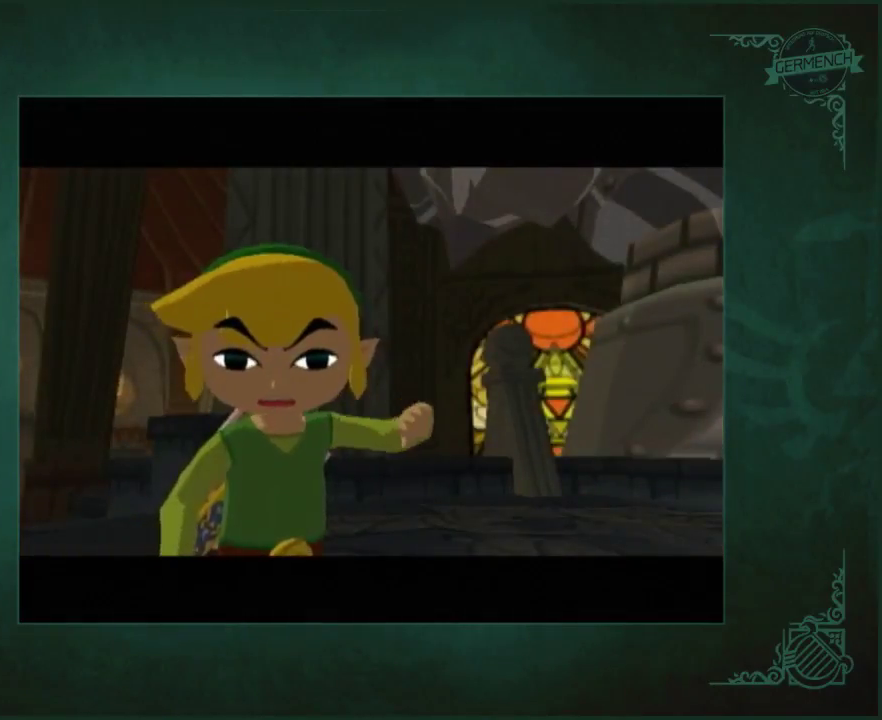
{"buttons": [], "left_stick": "center", "right_stick": "center", "events": [[317, "A", "up"]]}
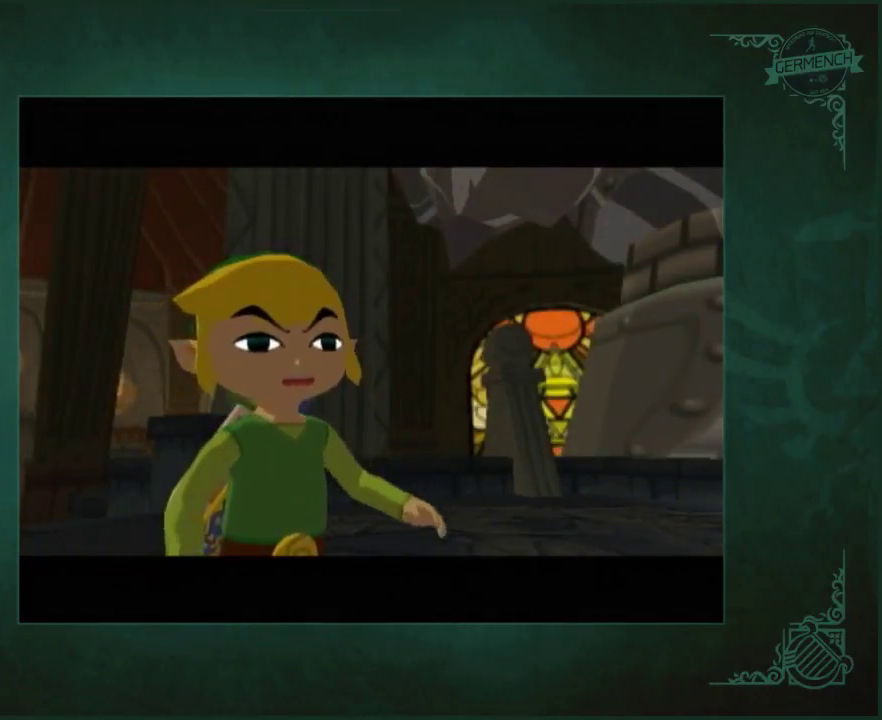
{"buttons": [], "left_stick": "center", "right_stick": "center", "events": []}
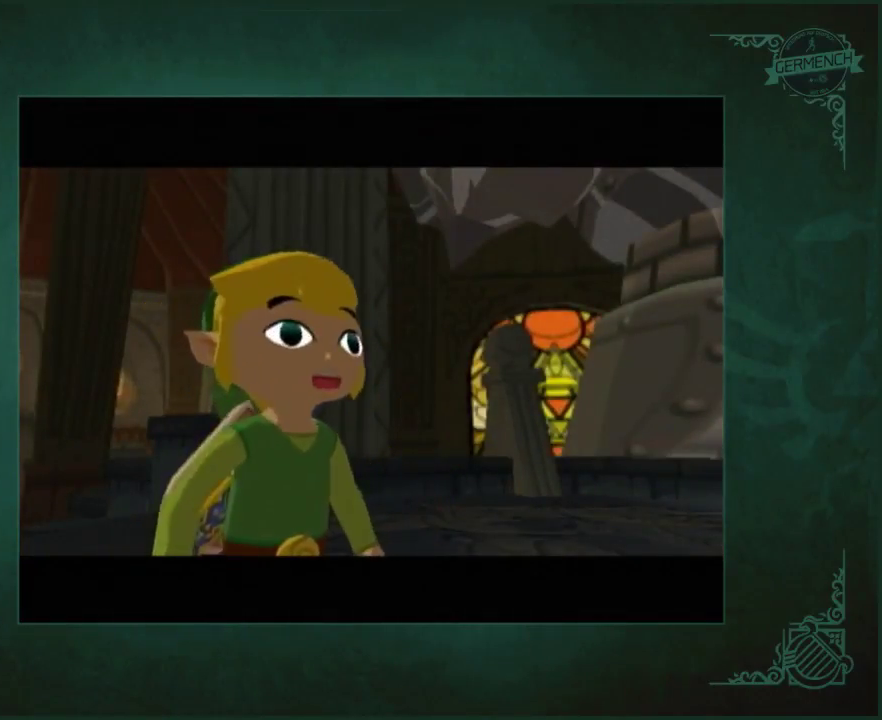
{"buttons": [], "left_stick": "center", "right_stick": "center", "events": []}
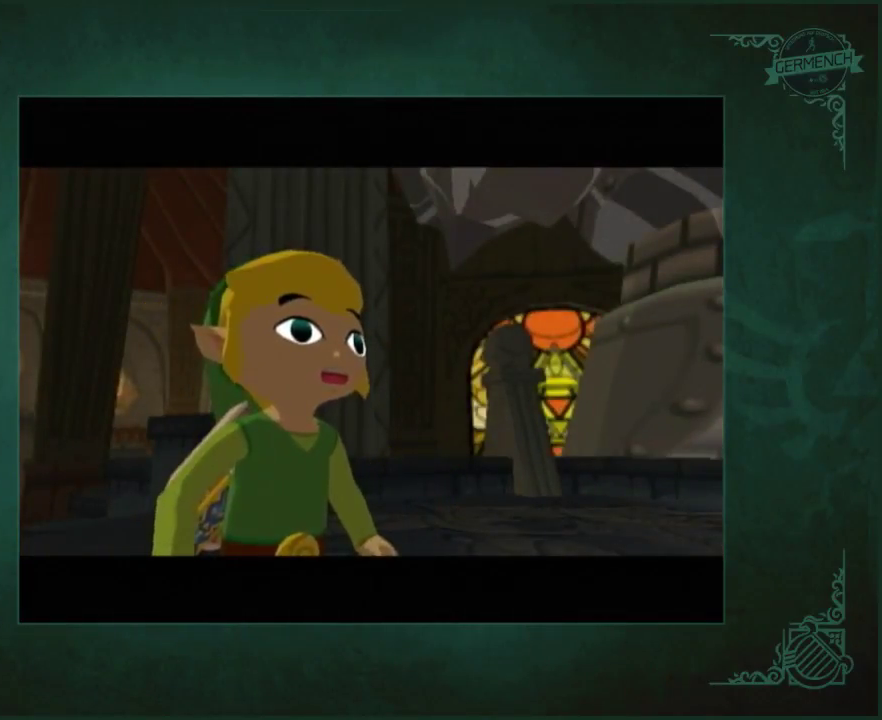
{"buttons": [], "left_stick": "center", "right_stick": "center", "events": []}
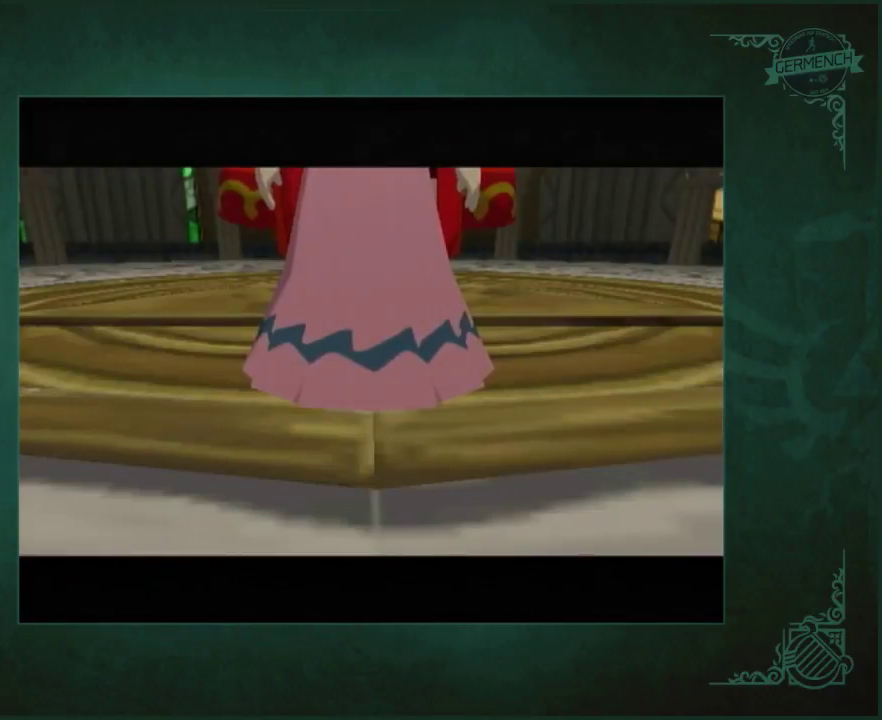
{"buttons": ["B"], "left_stick": "center", "right_stick": "center", "events": [[150, "A", "down"], [450, "A", "up"], [483, "B", "down"]]}
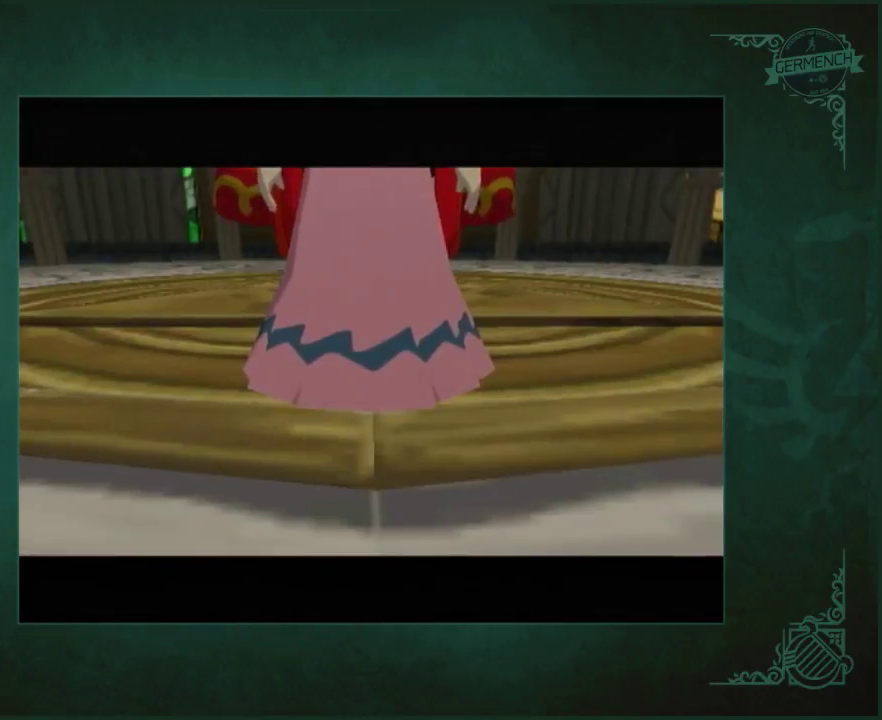
{"buttons": [], "left_stick": "center", "right_stick": "center", "events": [[17, "A", "down"], [50, "B", "up"], [83, "A", "up"], [283, "A", "down"], [350, "A", "up"], [383, "B", "down"], [450, "B", "up"]]}
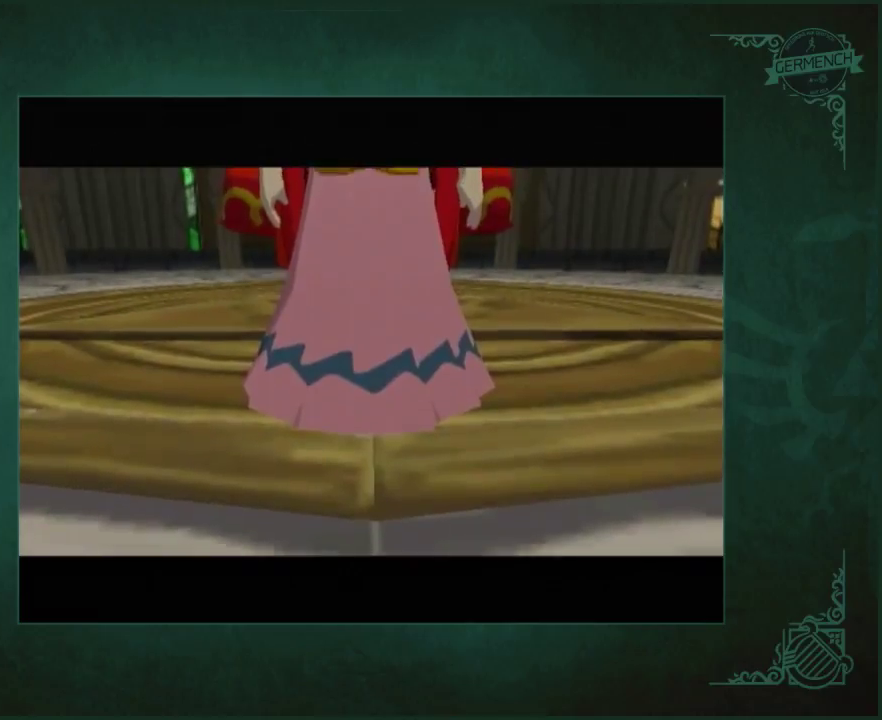
{"buttons": ["A"], "left_stick": "center", "right_stick": "center", "events": [[17, "A", "down"], [117, "A", "up"], [183, "A", "down"], [250, "A", "up"], [283, "B", "down"], [317, "A", "down"], [350, "B", "up"], [383, "A", "up"], [417, "B", "down"], [450, "A", "down"], [483, "B", "up"]]}
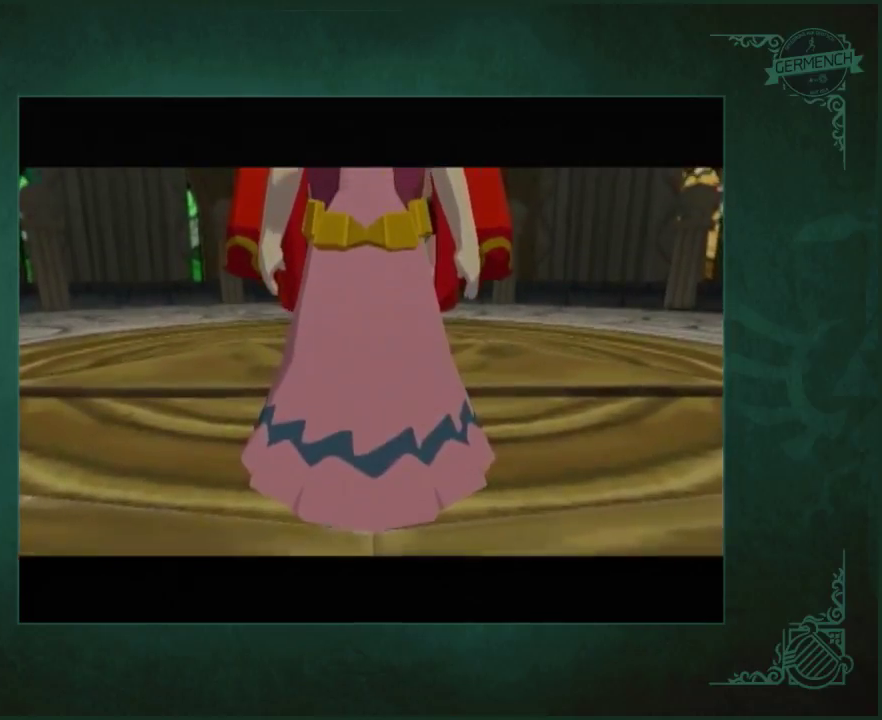
{"buttons": [], "left_stick": "center", "right_stick": "center", "events": [[17, "A", "up"], [50, "B", "down"], [117, "A", "down"], [150, "B", "up"], [183, "A", "up"], [217, "B", "down"], [250, "A", "down"], [450, "A", "up"], [450, "B", "up"]]}
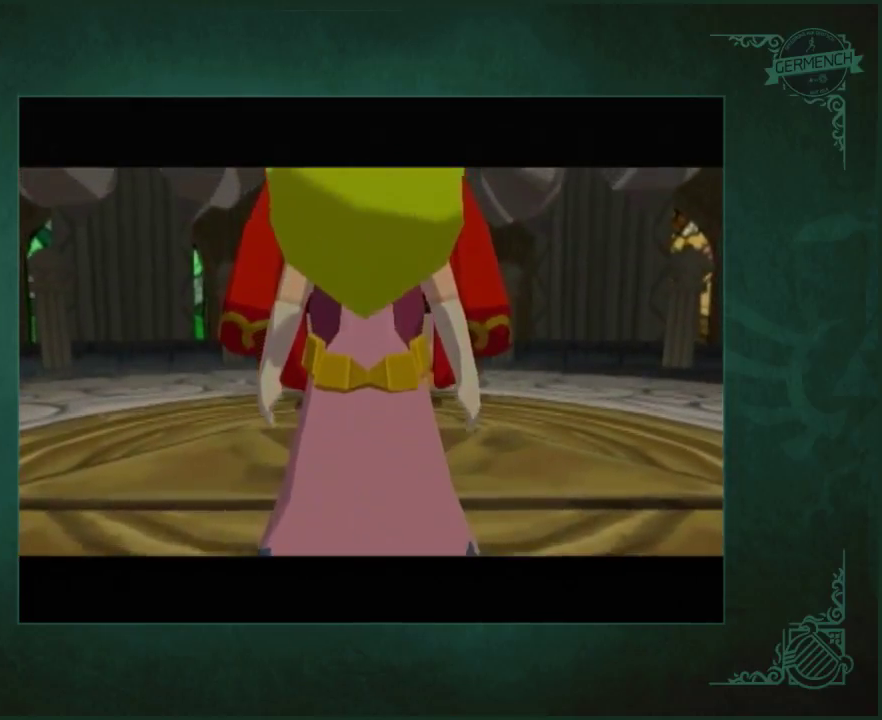
{"buttons": ["A"], "left_stick": "center", "right_stick": "center", "events": [[17, "A", "down"], [83, "A", "up"], [150, "A", "down"], [183, "B", "down"], [250, "A", "up"], [250, "B", "up"], [317, "A", "down"], [317, "B", "down"], [383, "B", "up"]]}
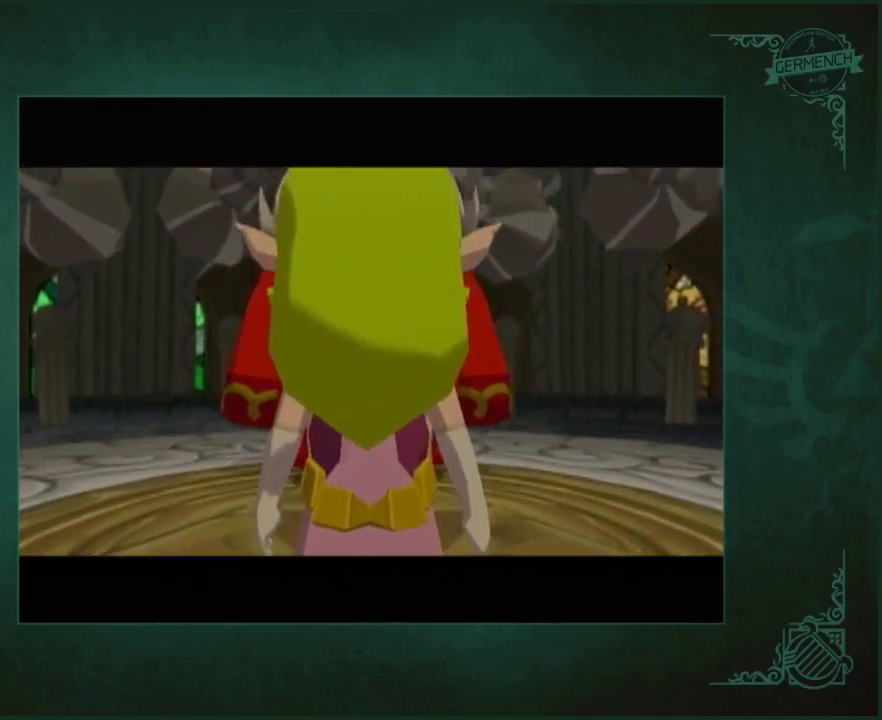
{"buttons": [], "left_stick": "center", "right_stick": "center", "events": [[17, "A", "up"], [17, "B", "down"], [183, "A", "down"], [217, "B", "up"], [283, "A", "up"], [283, "B", "down"], [350, "A", "down"], [417, "B", "up"], [450, "A", "up"]]}
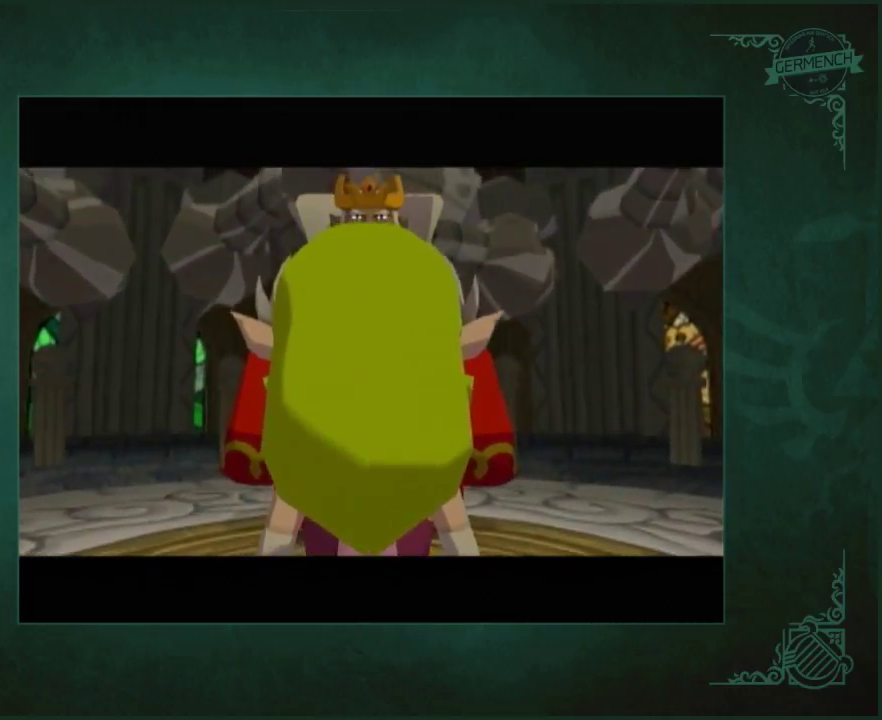
{"buttons": ["A", "B"], "left_stick": "center", "right_stick": "center", "events": [[183, "A", "down"], [350, "A", "up"], [450, "A", "down"], [483, "B", "down"]]}
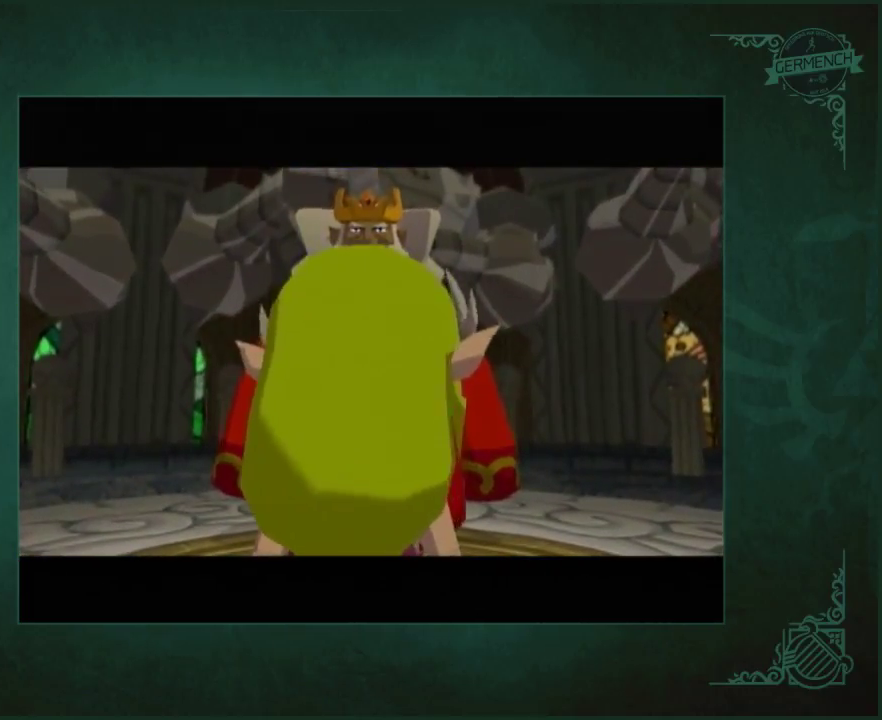
{"buttons": ["A"], "left_stick": "center", "right_stick": "center", "events": [[17, "A", "up"], [50, "B", "up"], [150, "B", "down"], [217, "A", "down"], [283, "A", "up"], [350, "B", "up"], [483, "A", "down"]]}
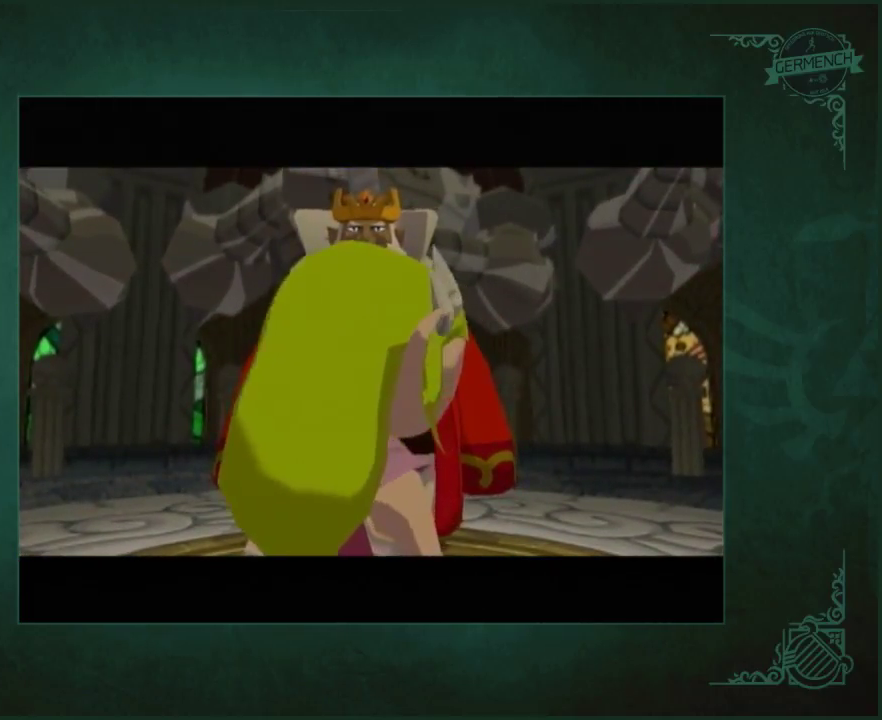
{"buttons": ["B"], "left_stick": "center", "right_stick": "center", "events": [[50, "A", "up"], [50, "B", "down"], [217, "A", "down"], [250, "B", "up"], [317, "A", "up"], [367, "B", "down"], [383, "A", "down"], [417, "B", "up"], [450, "A", "up"], [483, "B", "down"]]}
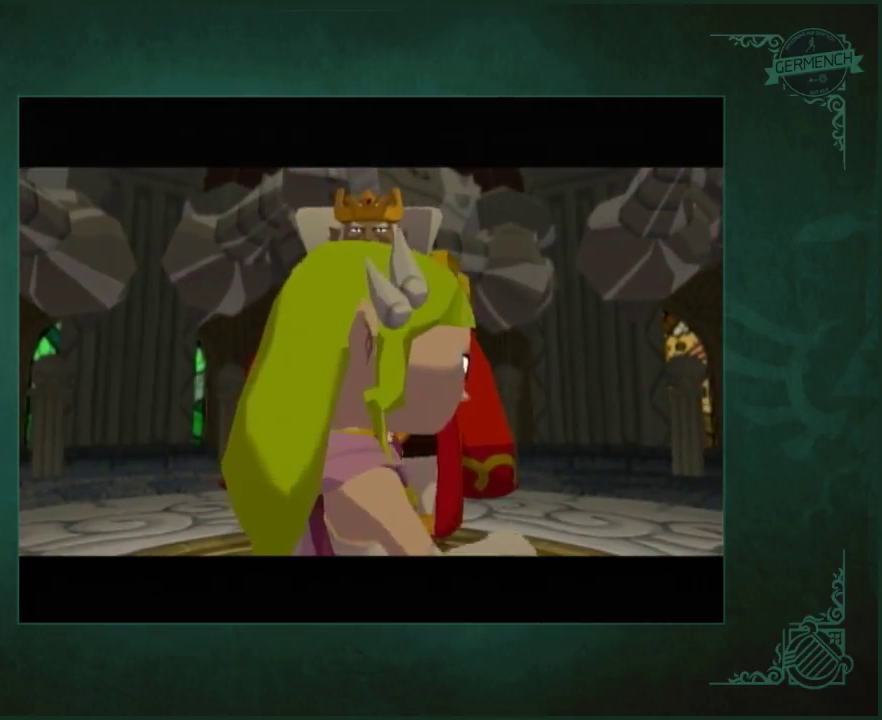
{"buttons": [], "left_stick": "center", "right_stick": "center", "events": [[67, "A", "down"], [67, "B", "up"], [117, "B", "down"], [200, "B", "up"], [217, "A", "up"], [283, "A", "down"], [367, "A", "up"], [383, "B", "down"], [417, "A", "down"], [483, "A", "up"], [483, "B", "up"]]}
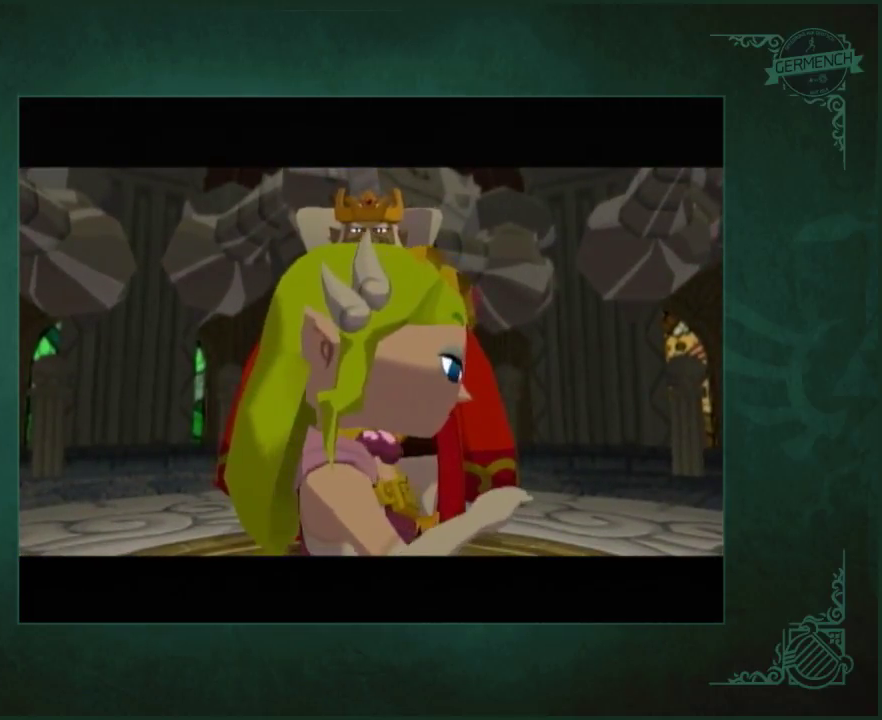
{"buttons": ["A"], "left_stick": "center", "right_stick": "center", "events": [[67, "A", "down"], [67, "B", "down"], [267, "A", "up"], [267, "B", "up"], [333, "B", "down"], [433, "B", "up"], [500, "A", "down"]]}
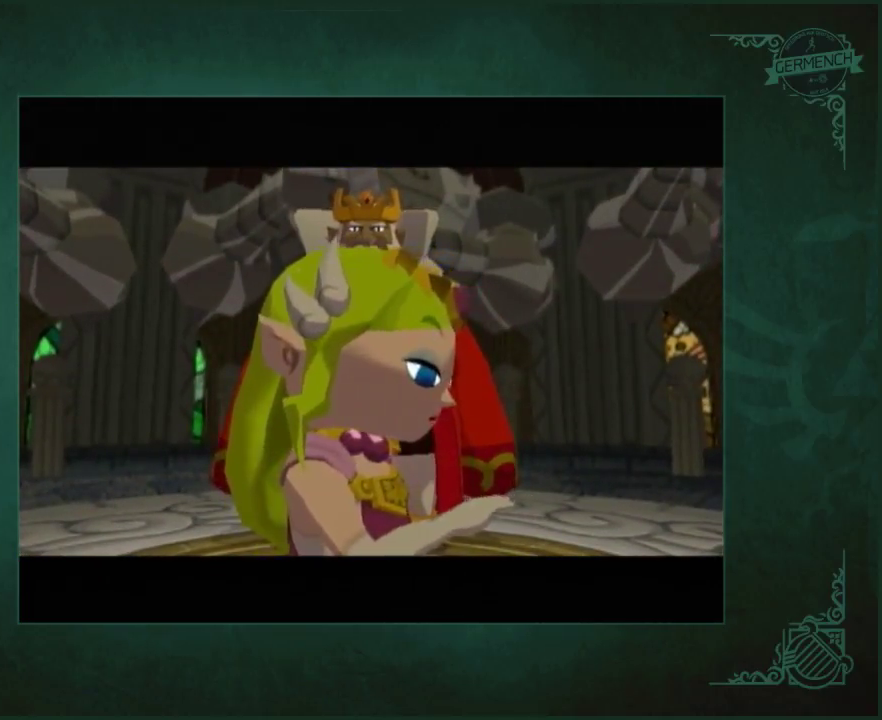
{"buttons": ["A"], "left_stick": "center", "right_stick": "center", "events": [[33, "B", "down"], [100, "A", "up"], [100, "B", "up"], [267, "A", "down"], [300, "B", "down"], [333, "A", "up"], [433, "A", "down"], [500, "B", "up"]]}
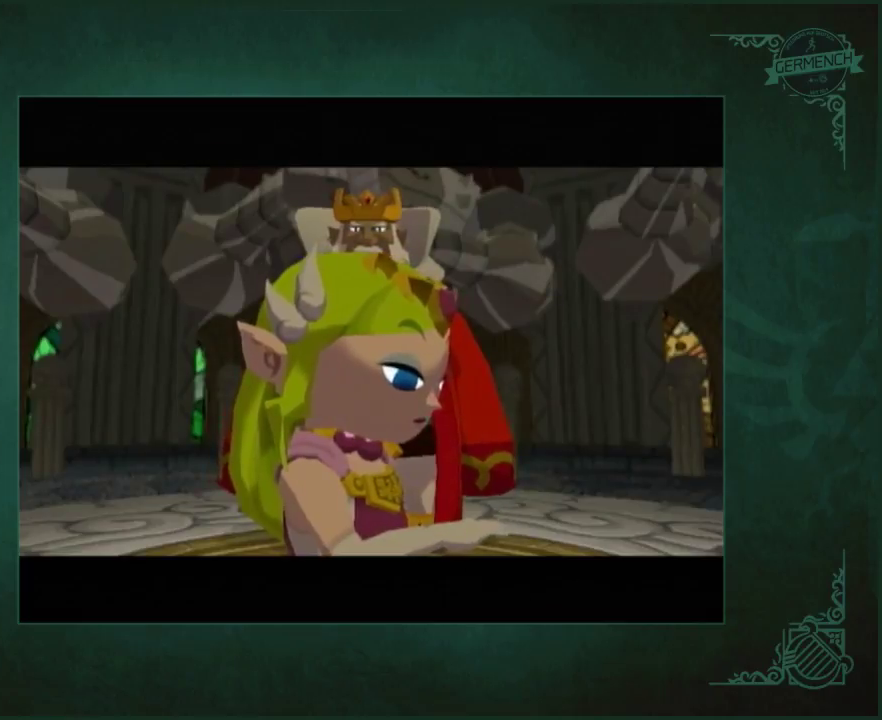
{"buttons": [], "left_stick": "center", "right_stick": "center", "events": [[33, "A", "up"], [100, "A", "down"], [100, "B", "down"], [267, "A", "up"], [267, "B", "up"], [367, "A", "down"], [367, "B", "down"], [433, "B", "up"], [467, "A", "up"]]}
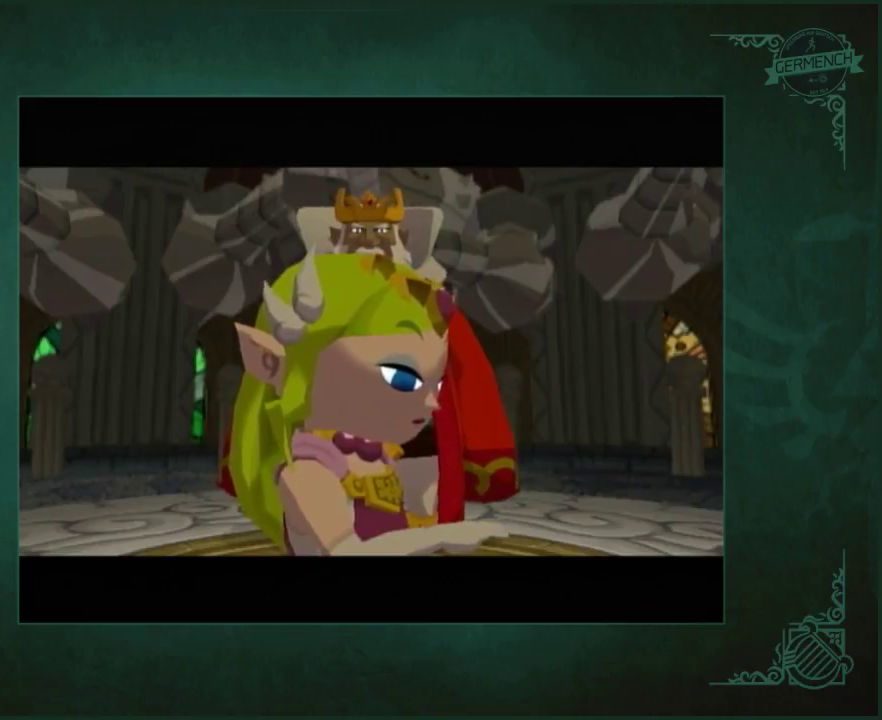
{"buttons": ["A", "B"], "left_stick": "center", "right_stick": "center", "events": [[33, "A", "down"], [33, "B", "down"], [233, "B", "up"], [300, "B", "down"], [400, "A", "up"], [467, "A", "down"]]}
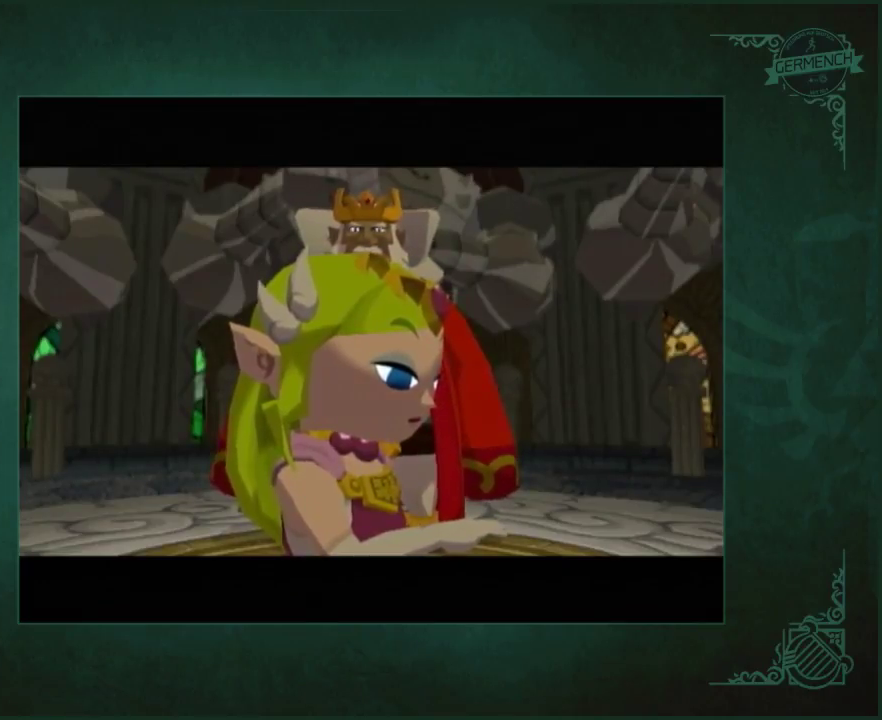
{"buttons": [], "left_stick": "center", "right_stick": "center", "events": [[67, "A", "up"], [167, "A", "down"], [200, "B", "up"], [300, "B", "down"], [367, "B", "up"], [433, "A", "up"], [433, "B", "down"], [500, "B", "up"]]}
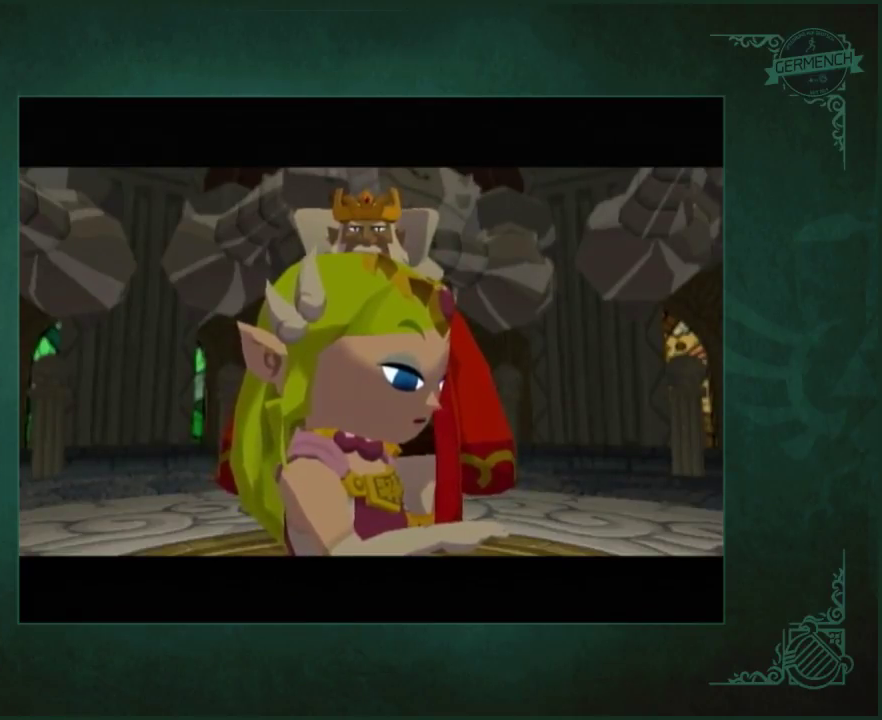
{"buttons": ["A"], "left_stick": "center", "right_stick": "center", "events": [[33, "A", "down"], [100, "A", "up"], [100, "B", "down"], [333, "A", "down"], [400, "A", "up"], [467, "A", "down"], [500, "B", "up"]]}
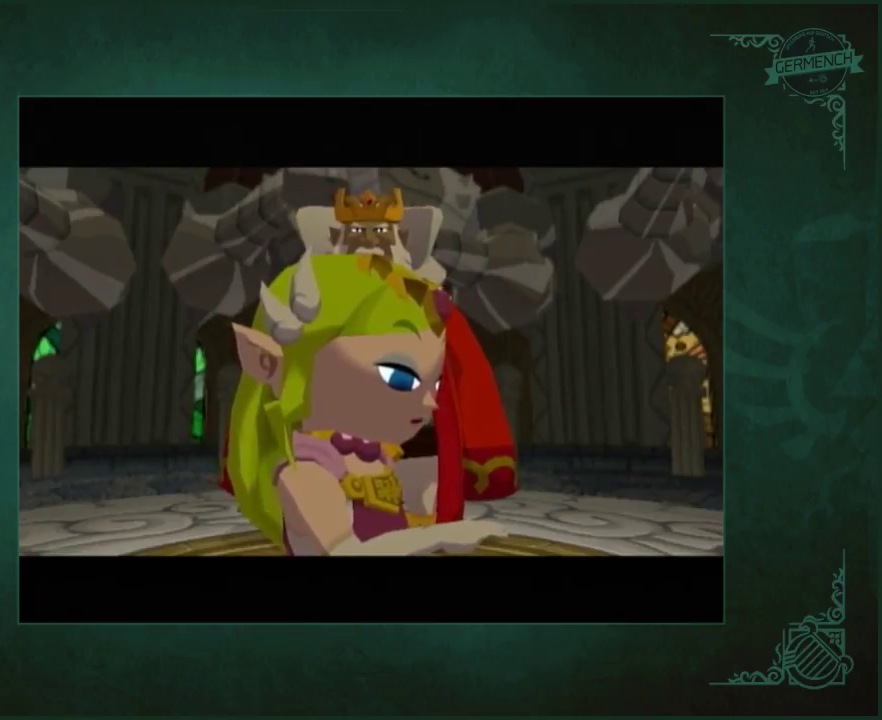
{"buttons": ["A"], "left_stick": "center", "right_stick": "center", "events": [[33, "A", "up"], [200, "A", "down"], [267, "B", "down"], [400, "A", "up"], [467, "B", "up"], [500, "A", "down"]]}
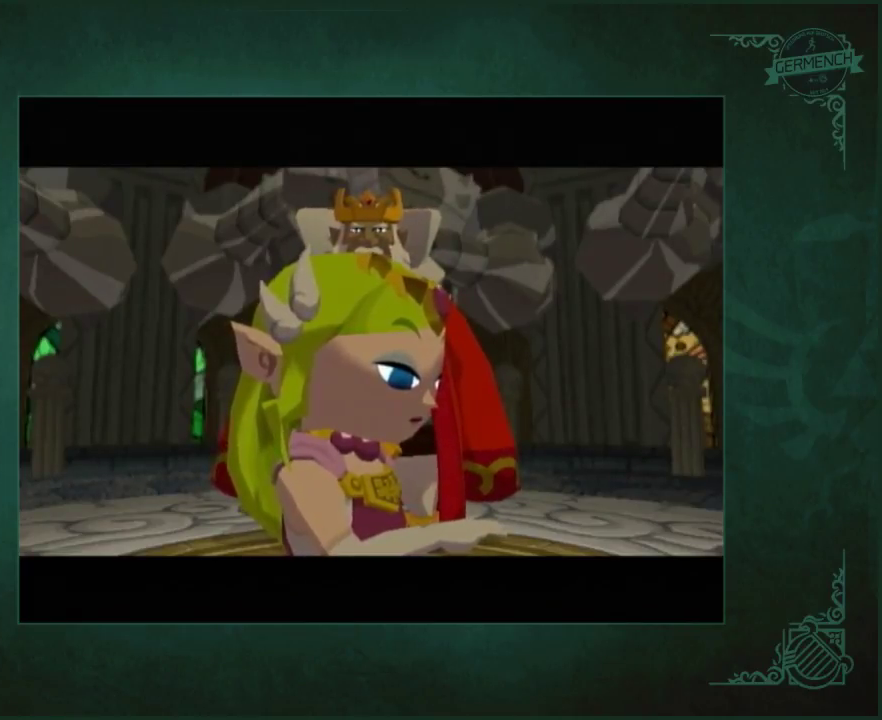
{"buttons": ["B"], "left_stick": "center", "right_stick": "center", "events": [[167, "A", "up"], [167, "B", "down"], [400, "A", "down"], [400, "B", "up"], [467, "A", "up"], [467, "B", "down"]]}